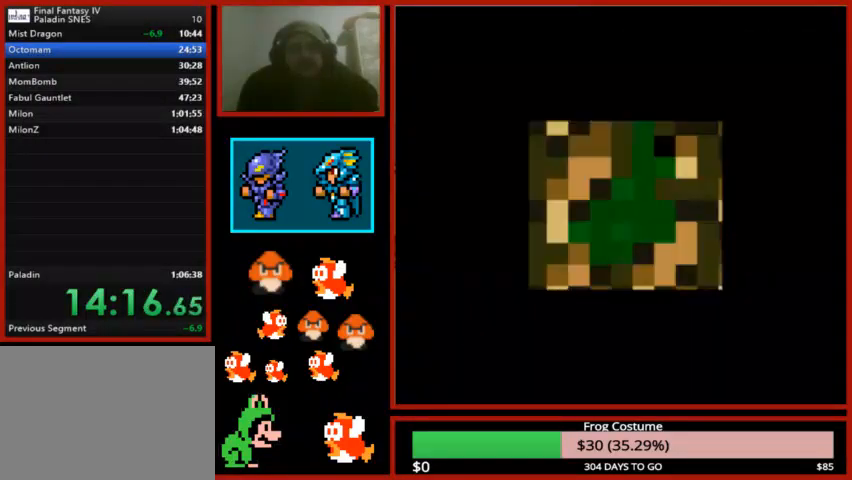
Gameplay with a controller (PlayStation layout); each line is a JSON object with the inputs held at the frame after it. "events" lists button and stick changes between this image and that frame as [ms after this image, input, new state], when the widget could be followed in between.
{"buttons": ["DPAD_UP"], "left_stick": "center", "right_stick": "center", "events": [[300, "DPAD_UP", "down"]]}
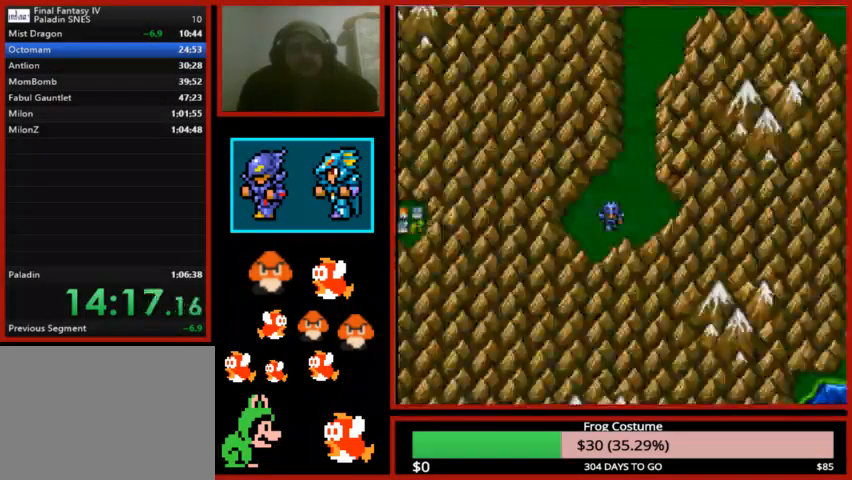
{"buttons": ["DPAD_UP"], "left_stick": "center", "right_stick": "center", "events": [[300, "DPAD_UP", "up"], [500, "DPAD_UP", "down"]]}
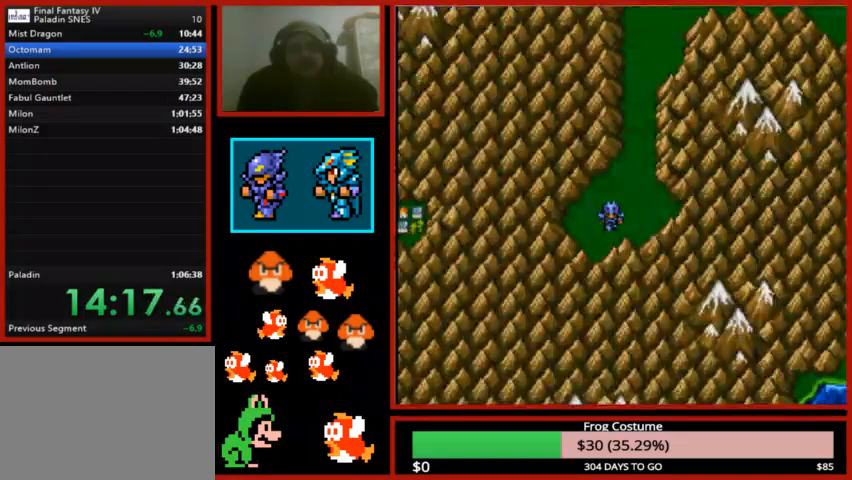
{"buttons": ["DPAD_RIGHT"], "left_stick": "center", "right_stick": "center", "events": [[267, "DPAD_UP", "up"], [400, "DPAD_RIGHT", "down"]]}
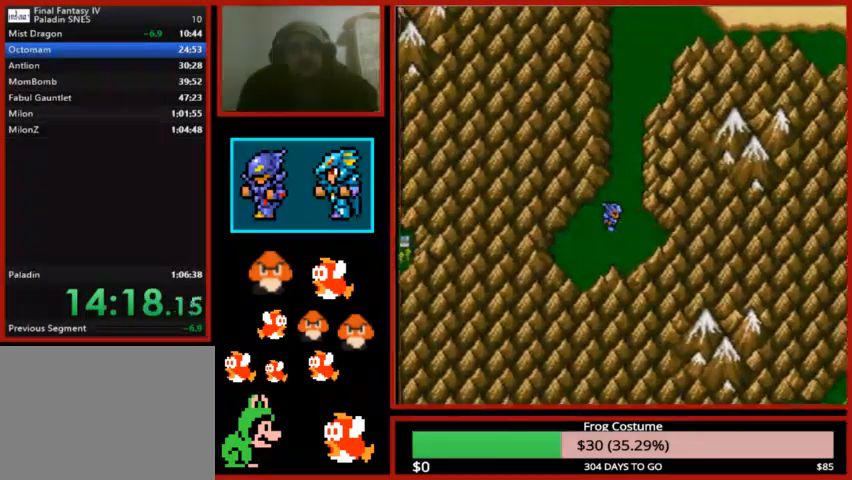
{"buttons": ["DPAD_UP"], "left_stick": "center", "right_stick": "center", "events": [[33, "DPAD_RIGHT", "up"], [100, "R1", "down"], [167, "DPAD_UP", "down"], [233, "R1", "up"]]}
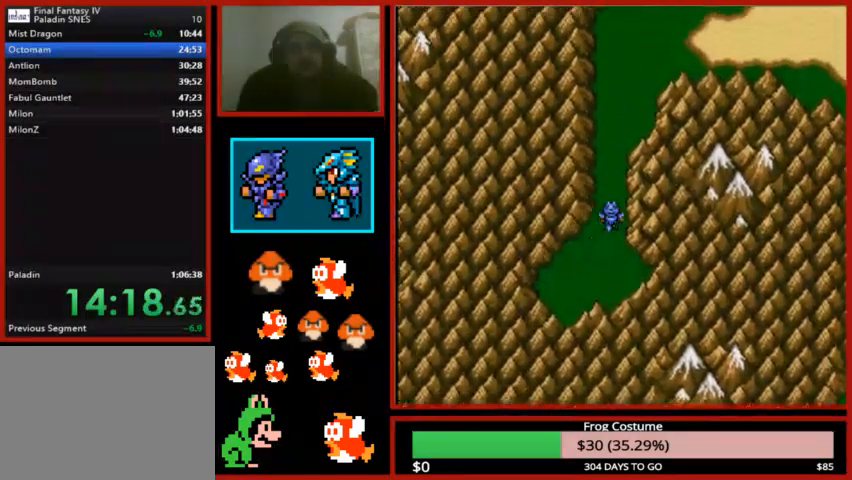
{"buttons": ["R1", "DPAD_UP"], "left_stick": "center", "right_stick": "center", "events": [[233, "R1", "down"], [333, "R1", "up"], [433, "R1", "down"]]}
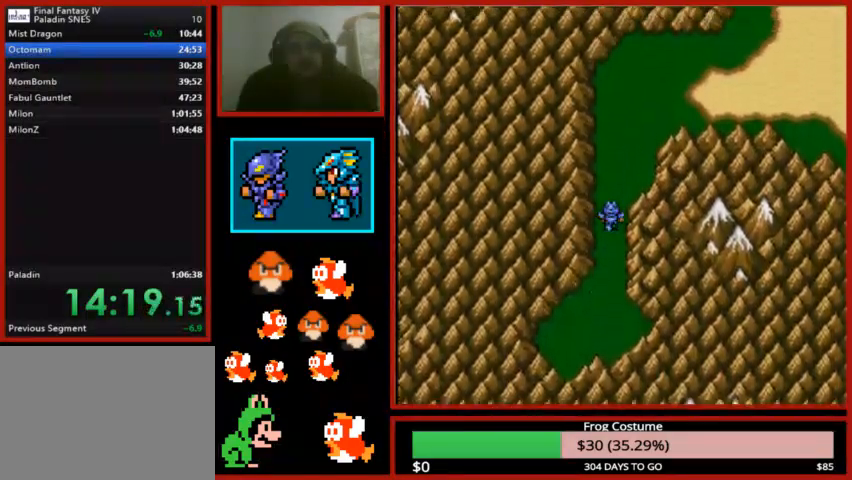
{"buttons": ["DPAD_UP"], "left_stick": "center", "right_stick": "center", "events": [[33, "R1", "up"], [133, "R1", "down"], [200, "R1", "up"]]}
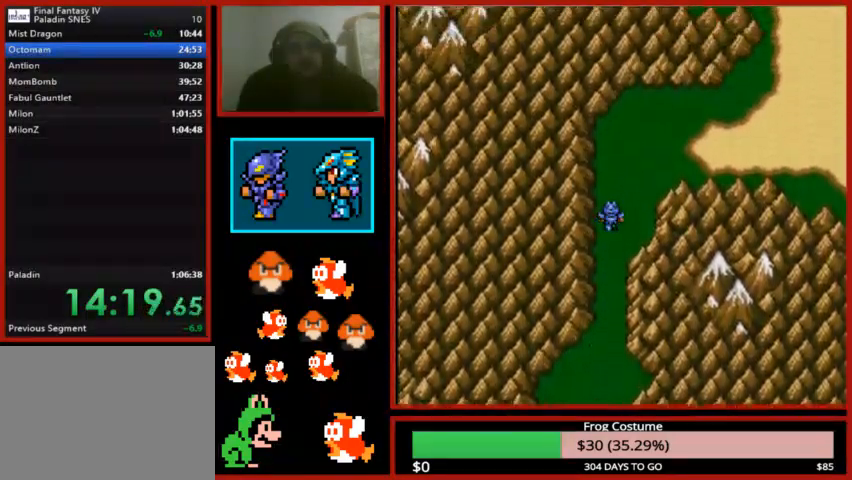
{"buttons": ["DPAD_UP"], "left_stick": "center", "right_stick": "center", "events": []}
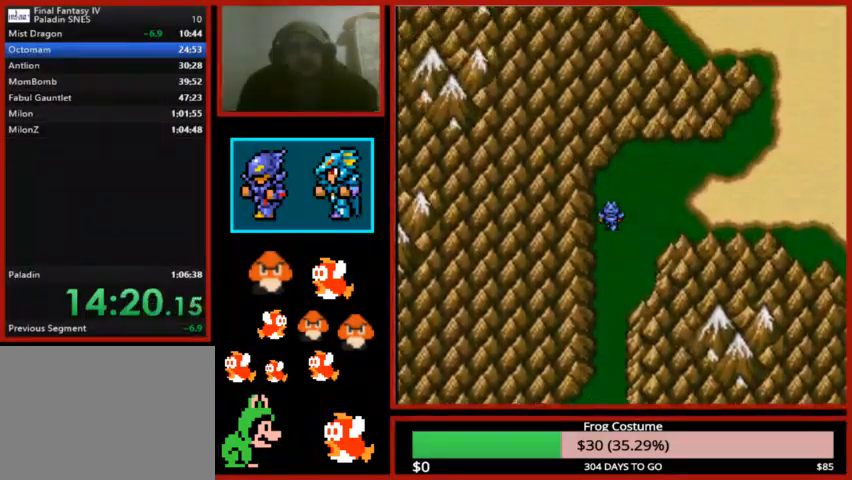
{"buttons": ["DPAD_RIGHT"], "left_stick": "center", "right_stick": "center", "events": [[33, "DPAD_RIGHT", "down"], [33, "DPAD_UP", "up"]]}
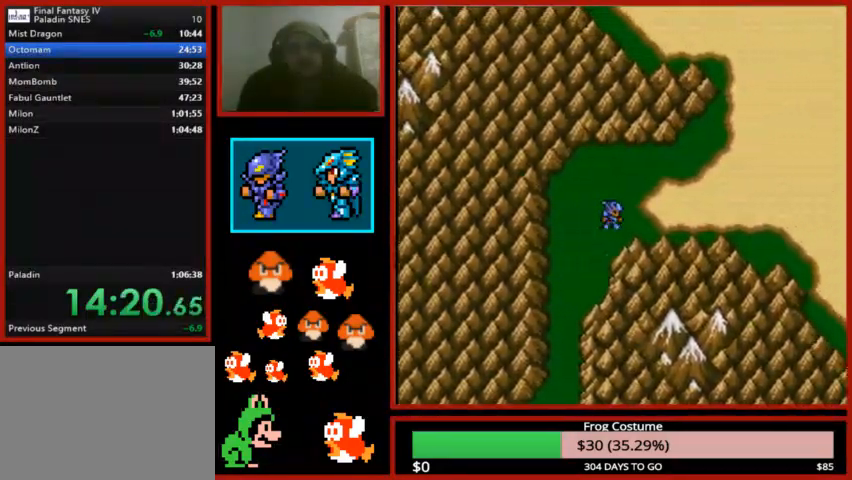
{"buttons": ["DPAD_RIGHT"], "left_stick": "center", "right_stick": "center", "events": []}
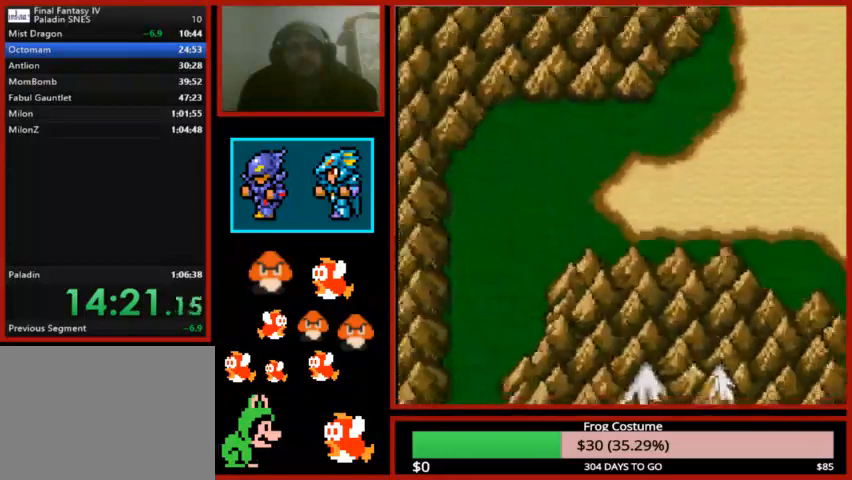
{"buttons": [], "left_stick": "center", "right_stick": "center", "events": [[400, "DPAD_RIGHT", "up"], [433, "DPAD_DOWN", "down"], [467, "DPAD_DOWN", "up"]]}
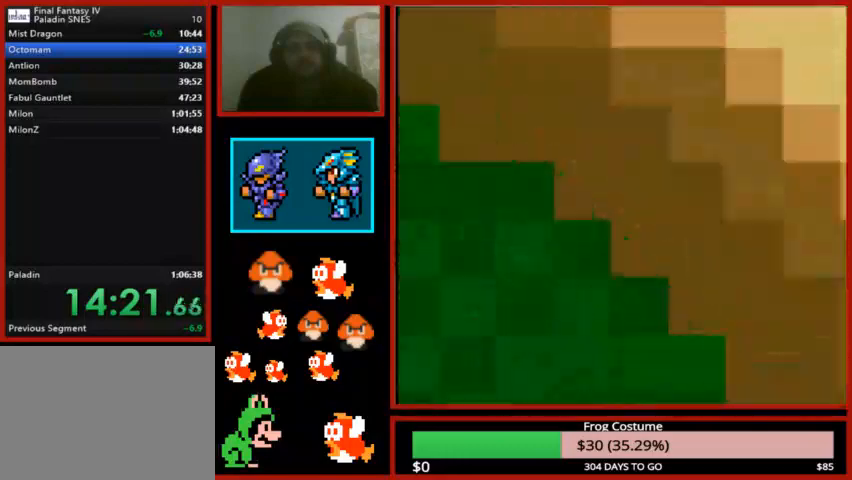
{"buttons": ["L1", "R1"], "left_stick": "center", "right_stick": "center", "events": [[133, "L1", "down"], [133, "R1", "down"]]}
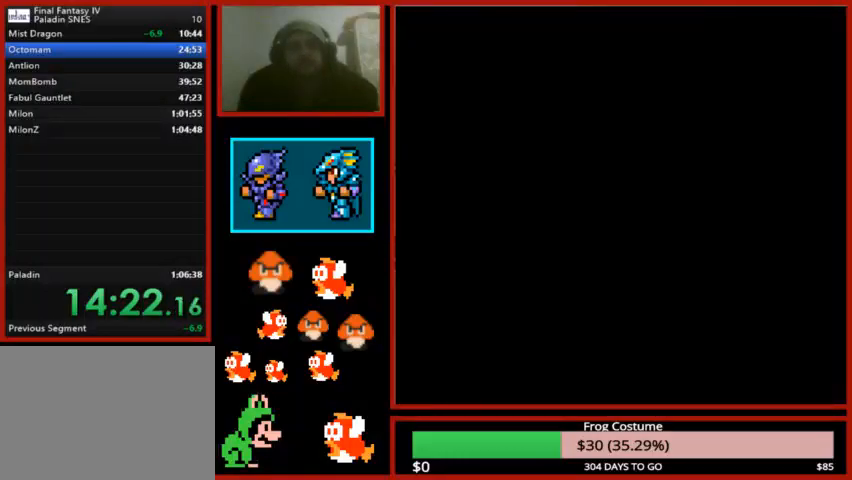
{"buttons": ["L1", "R1"], "left_stick": "center", "right_stick": "center", "events": []}
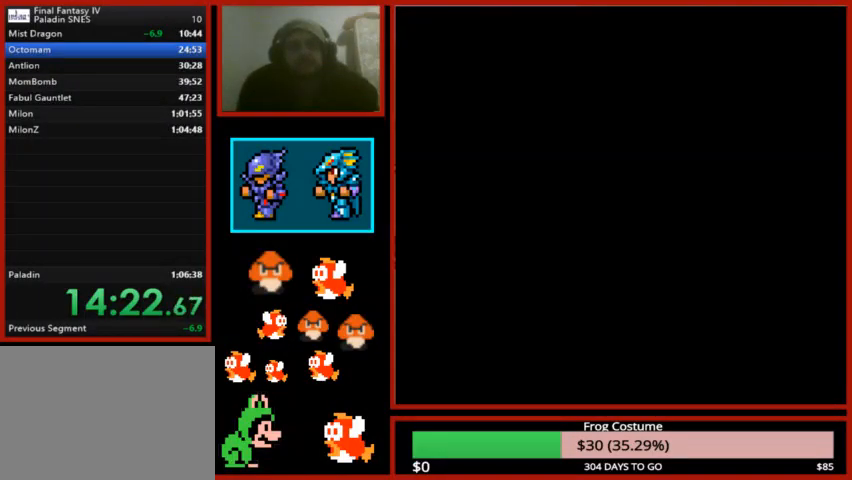
{"buttons": ["L1", "R1"], "left_stick": "center", "right_stick": "center", "events": []}
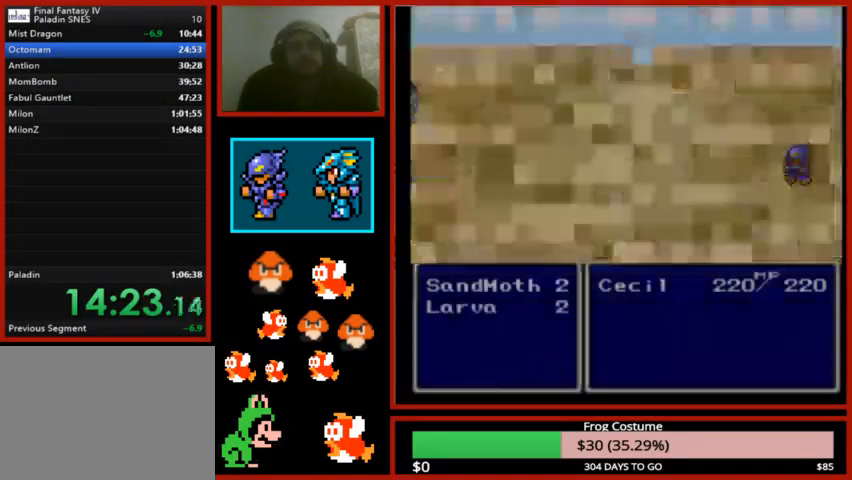
{"buttons": ["L1", "R1"], "left_stick": "center", "right_stick": "center", "events": []}
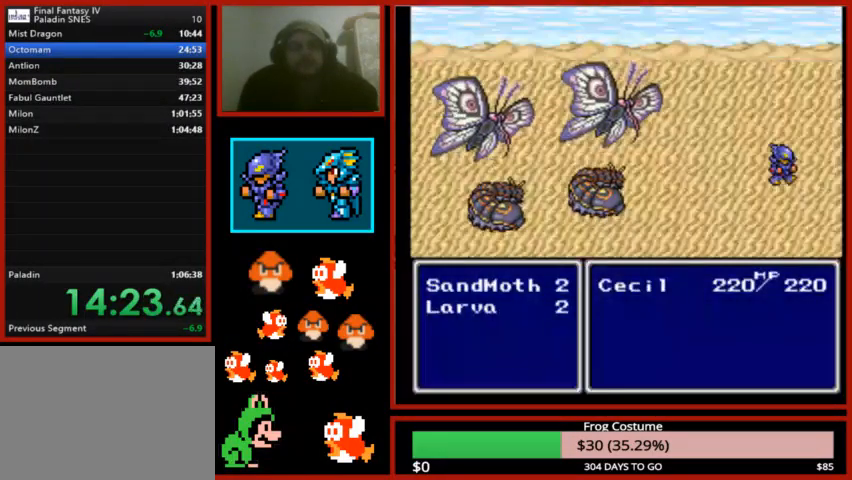
{"buttons": ["L1", "R1"], "left_stick": "center", "right_stick": "center", "events": []}
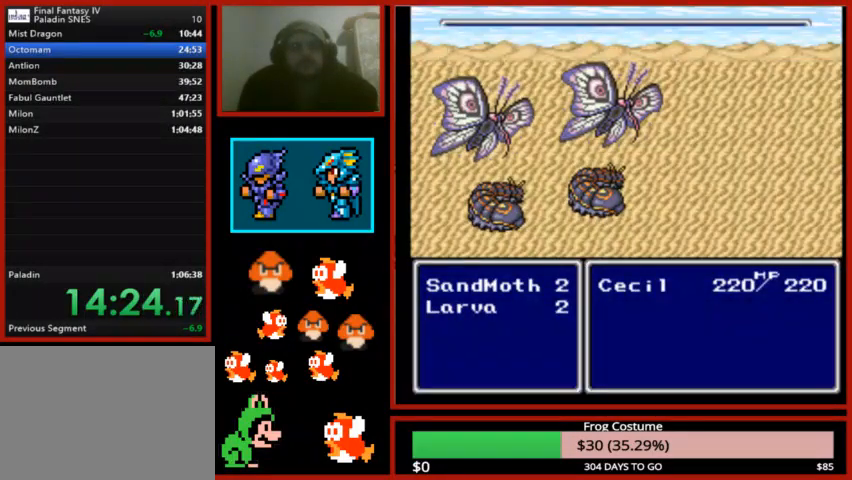
{"buttons": ["CIRCLE"], "left_stick": "down-left", "right_stick": "center", "events": [[33, "R1", "up"], [100, "L1", "up"], [300, "left_stick", "down-left"], [500, "CIRCLE", "down"]]}
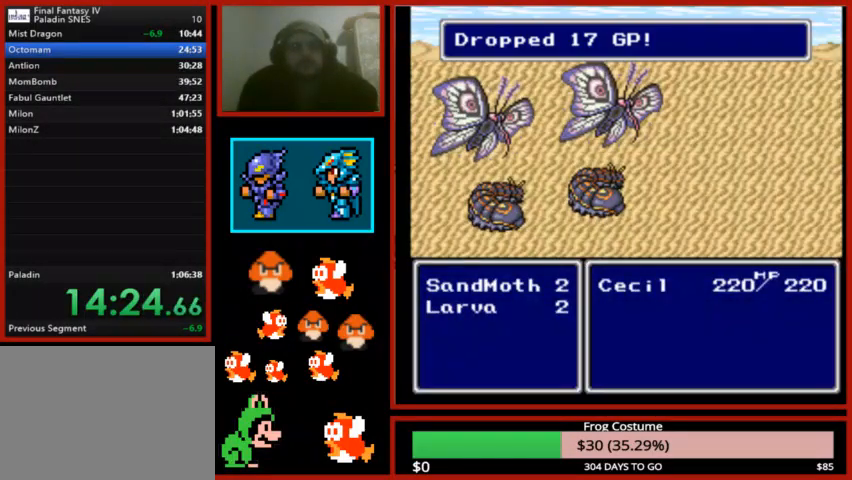
{"buttons": [], "left_stick": "center", "right_stick": "center", "events": [[33, "left_stick", "center"], [200, "CIRCLE", "up"], [400, "CIRCLE", "down"], [433, "CIRCLE", "up"]]}
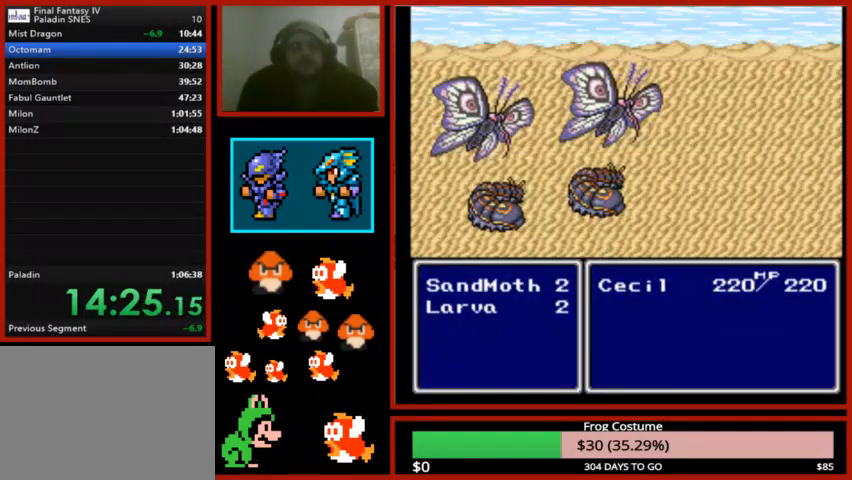
{"buttons": ["DPAD_RIGHT"], "left_stick": "center", "right_stick": "center", "events": [[67, "CIRCLE", "down"], [167, "CIRCLE", "up"], [233, "CIRCLE", "down"], [233, "R1", "down"], [333, "DPAD_RIGHT", "down"], [367, "CIRCLE", "up"], [400, "R1", "up"]]}
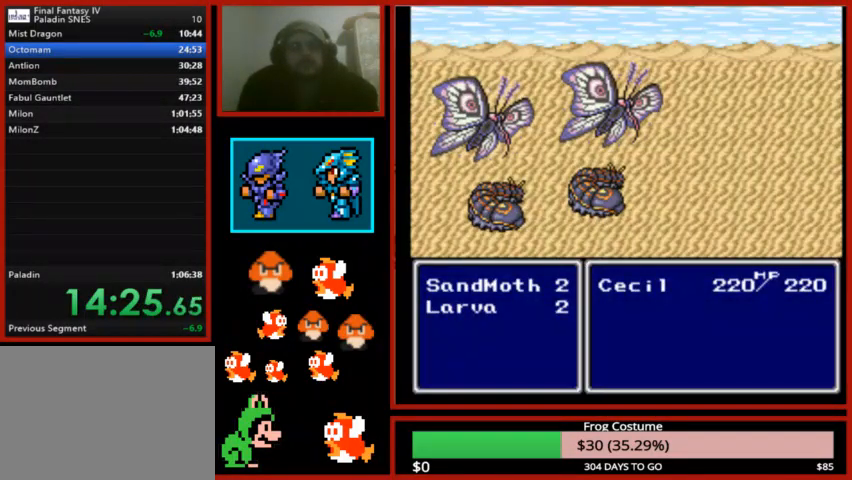
{"buttons": ["DPAD_RIGHT"], "left_stick": "center", "right_stick": "center", "events": []}
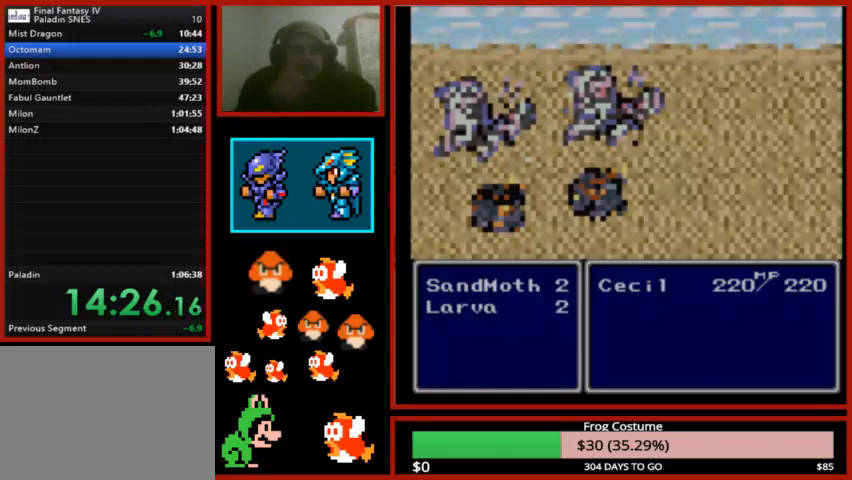
{"buttons": ["DPAD_RIGHT"], "left_stick": "center", "right_stick": "center", "events": []}
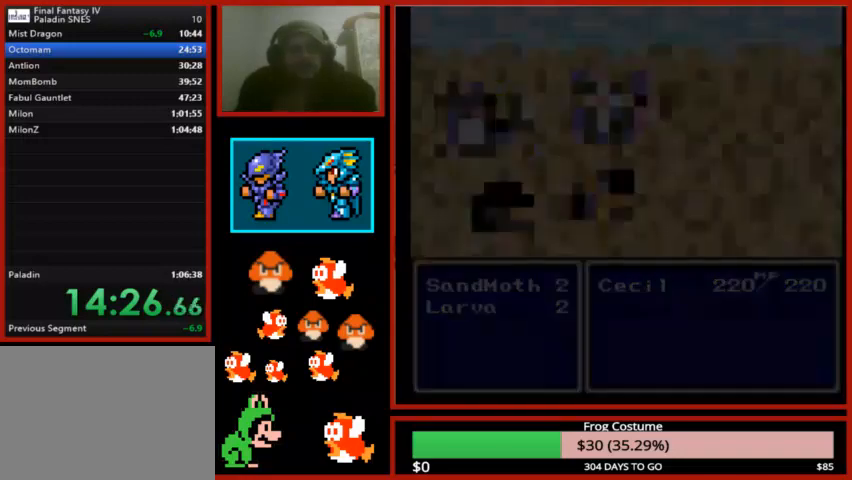
{"buttons": ["DPAD_RIGHT"], "left_stick": "center", "right_stick": "center", "events": []}
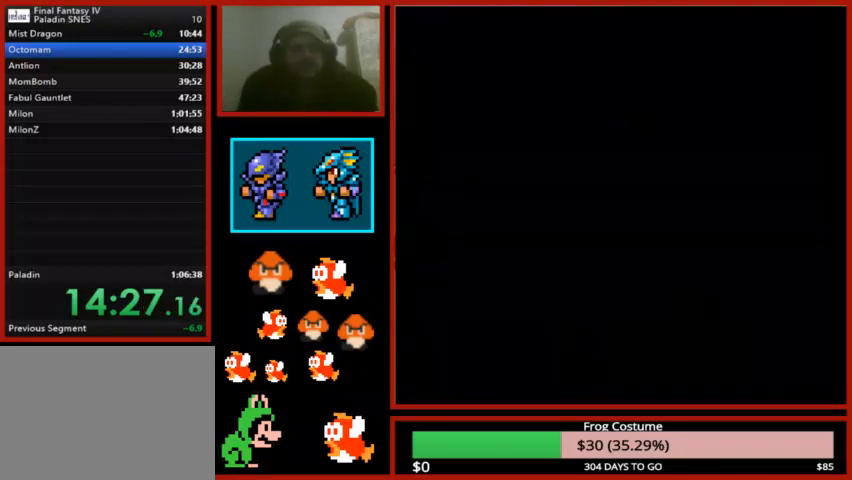
{"buttons": ["DPAD_RIGHT"], "left_stick": "center", "right_stick": "center", "events": []}
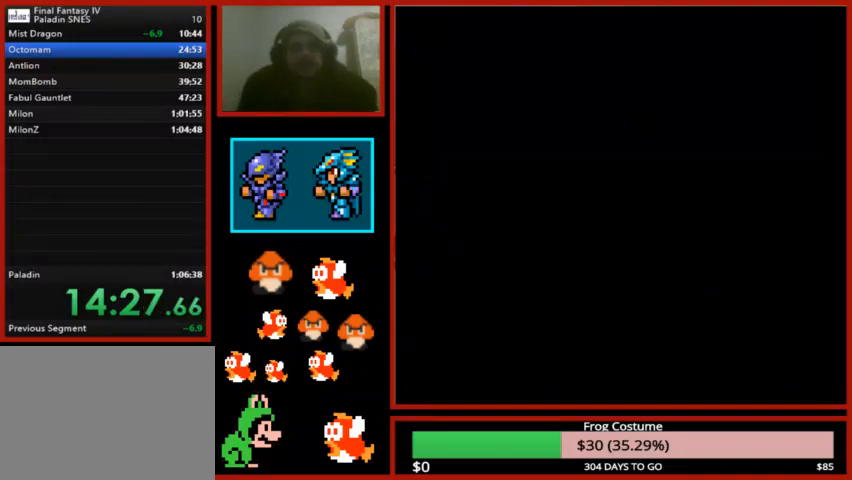
{"buttons": ["DPAD_RIGHT"], "left_stick": "center", "right_stick": "center", "events": []}
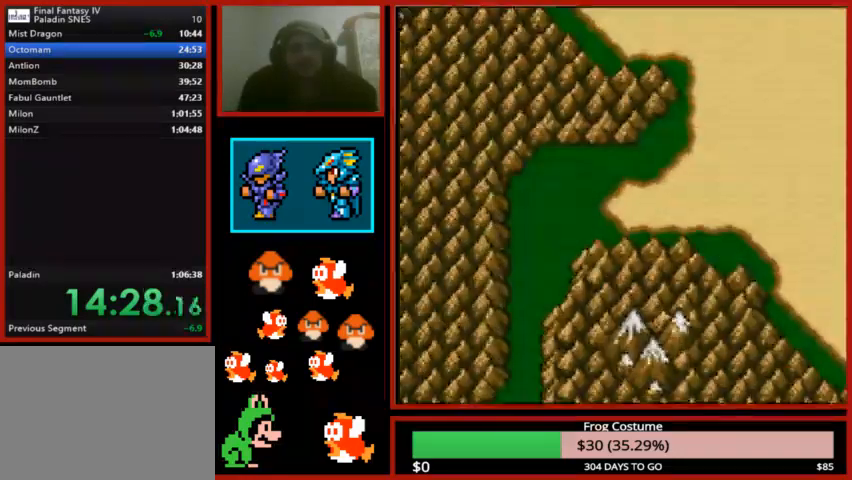
{"buttons": ["DPAD_RIGHT"], "left_stick": "center", "right_stick": "center", "events": []}
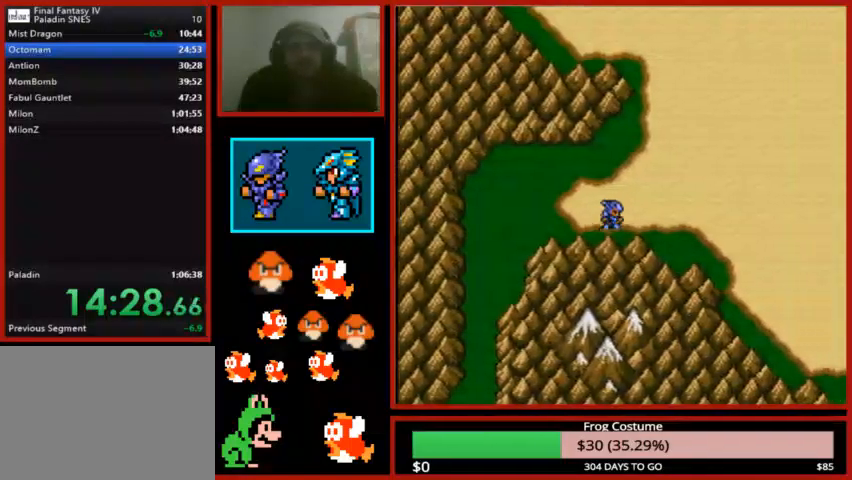
{"buttons": ["DPAD_RIGHT"], "left_stick": "center", "right_stick": "center", "events": [[367, "R1", "down"], [467, "R1", "up"]]}
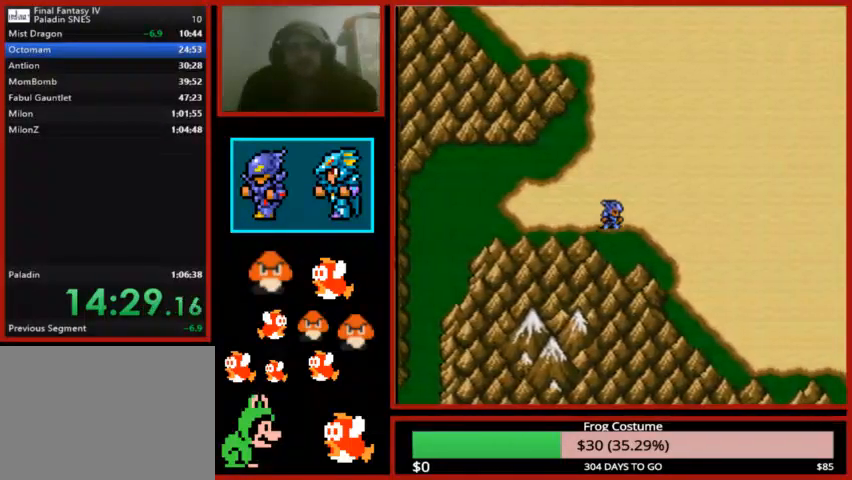
{"buttons": ["R1", "DPAD_RIGHT"], "left_stick": "center", "right_stick": "center", "events": [[100, "R1", "down"], [200, "R1", "up"], [400, "R1", "down"]]}
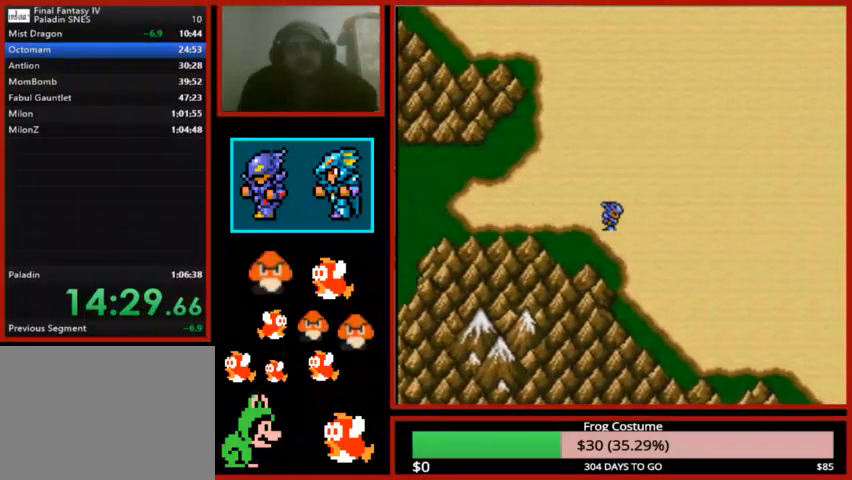
{"buttons": ["DPAD_RIGHT"], "left_stick": "center", "right_stick": "center", "events": [[33, "R1", "up"]]}
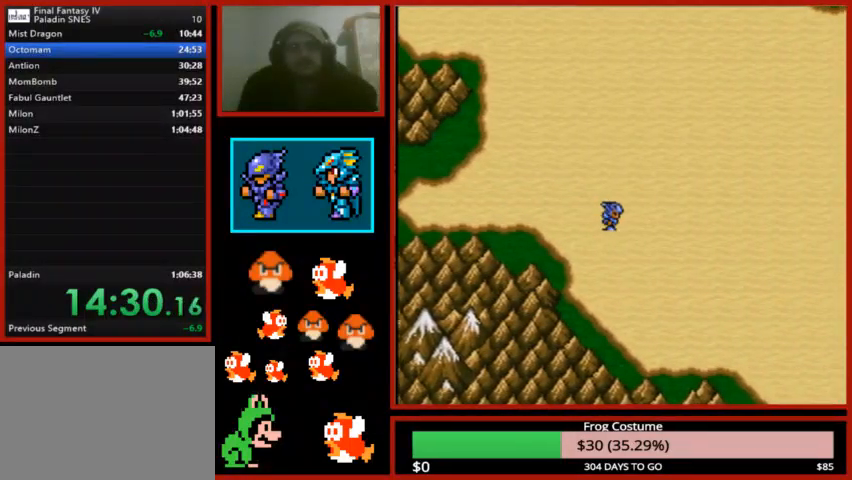
{"buttons": ["DPAD_RIGHT"], "left_stick": "center", "right_stick": "center", "events": []}
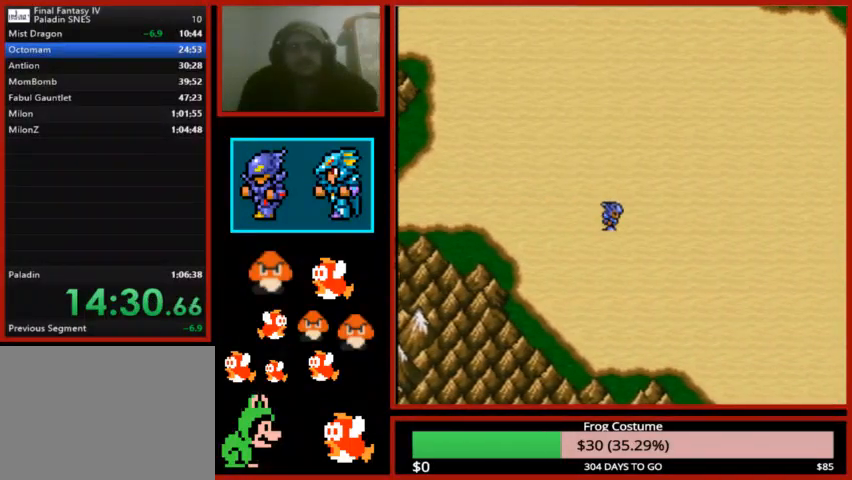
{"buttons": ["DPAD_RIGHT"], "left_stick": "center", "right_stick": "center", "events": []}
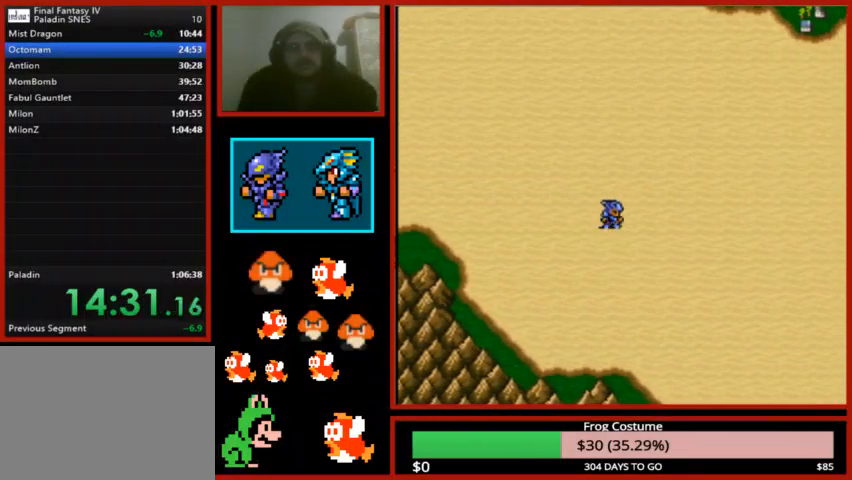
{"buttons": ["DPAD_RIGHT"], "left_stick": "center", "right_stick": "center", "events": []}